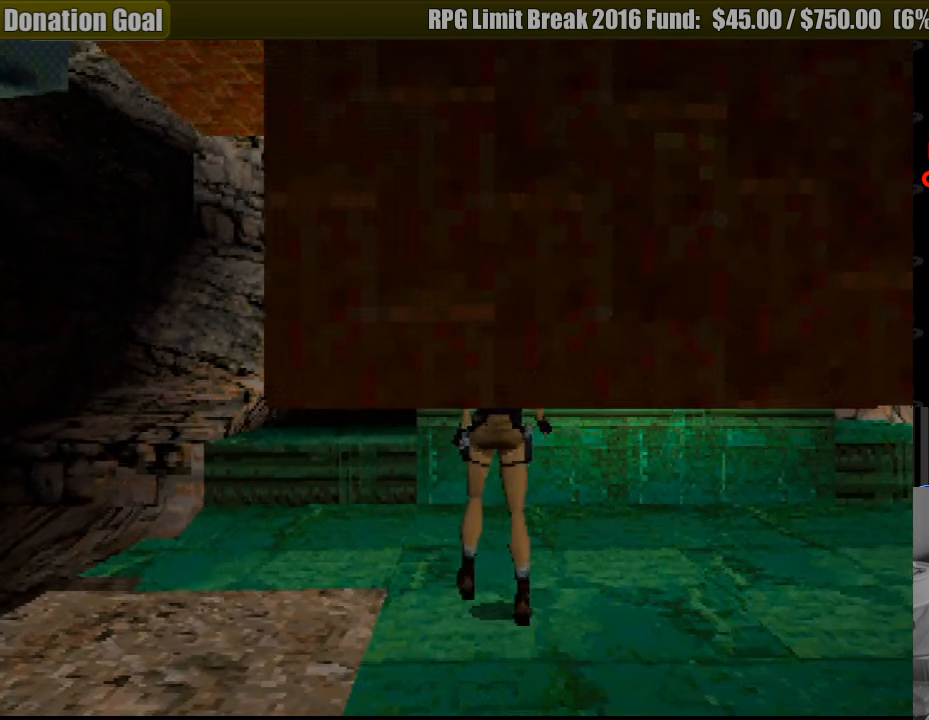
Gameplay with a controller (PlayStation layout); each line is a JSON object with the inputs held at the frame after it. "events" lists button and stick changes between this image and that frame as [ms after this image, input, new state], when the widget could be followed in between. Not read: L3 R3.
{"buttons": ["SQUARE"], "events": [[16, "R1", "up"], [466, "SQUARE", "down"]]}
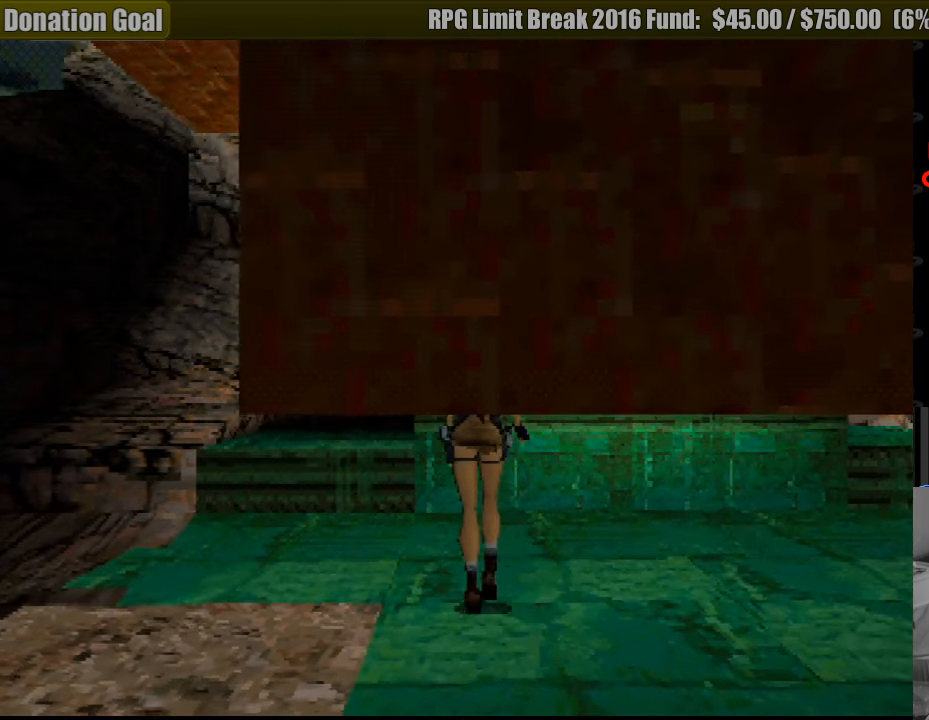
{"buttons": ["SQUARE"], "events": []}
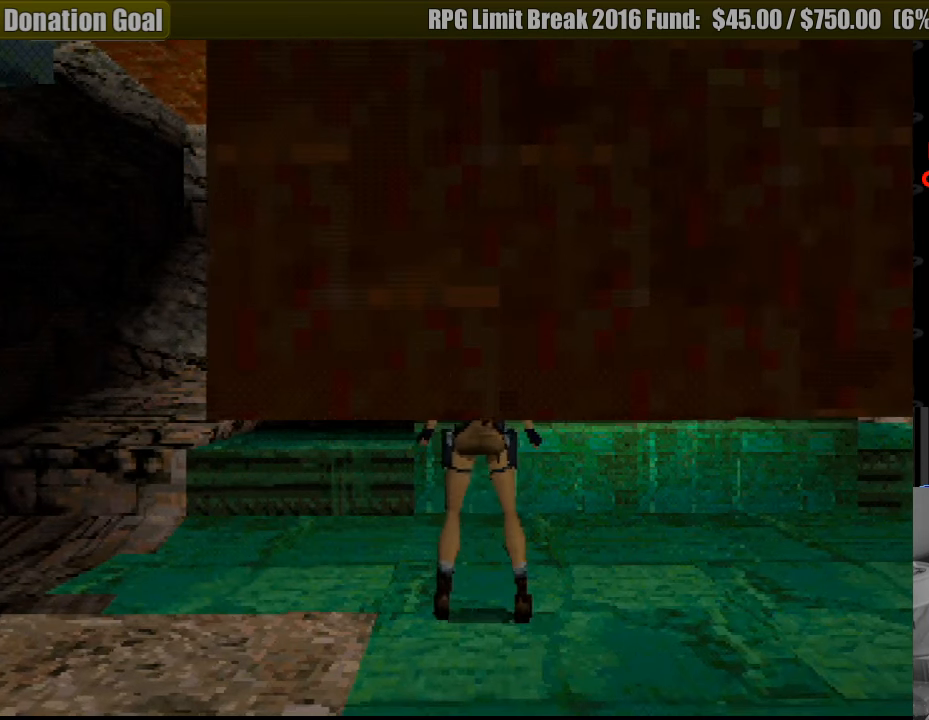
{"buttons": ["CROSS", "SQUARE"], "events": [[500, "CROSS", "down"]]}
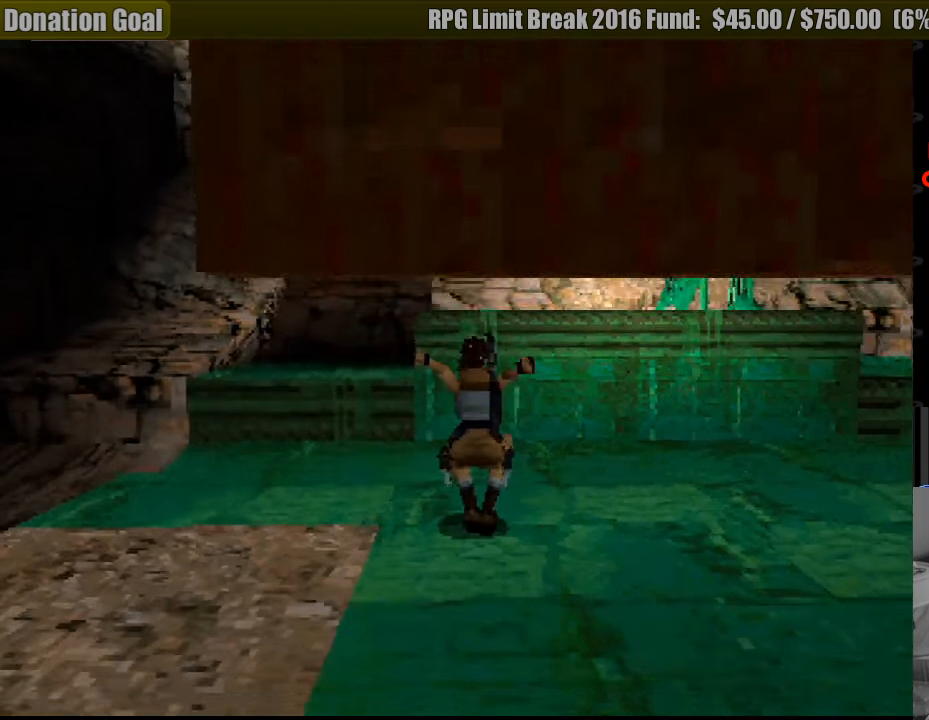
{"buttons": ["CROSS"], "events": [[16, "SQUARE", "up"]]}
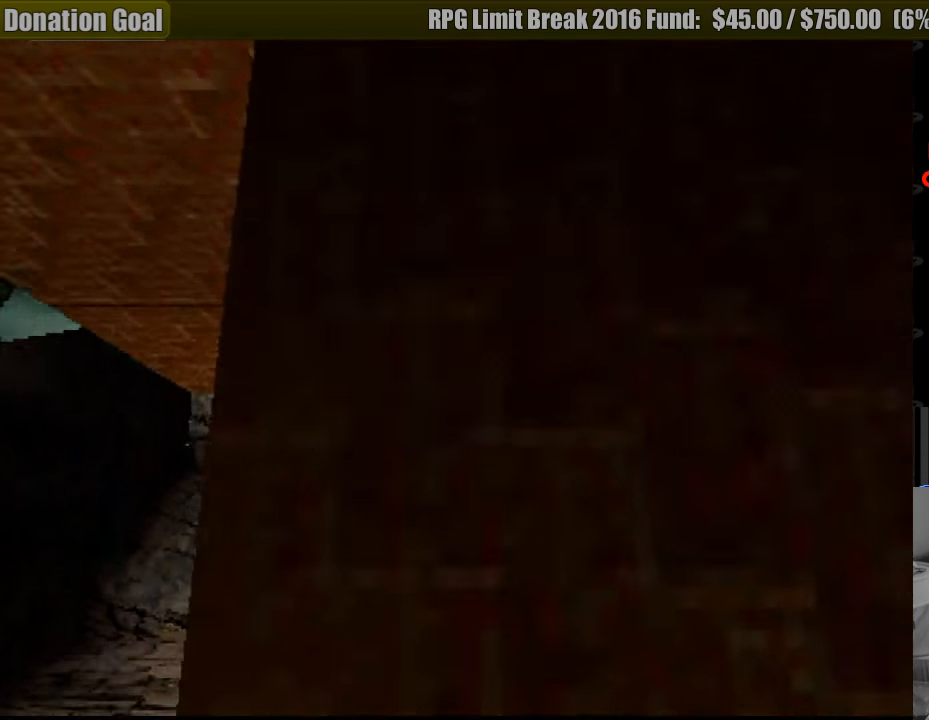
{"buttons": ["CROSS"], "events": []}
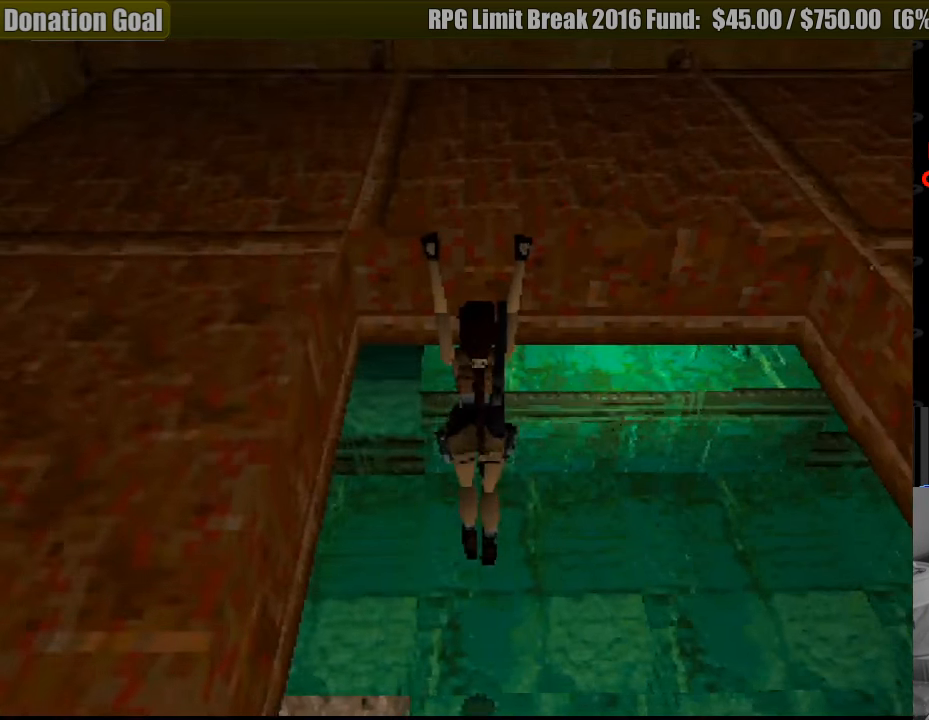
{"buttons": ["CROSS"], "events": [[116, "DPAD_UP", "down"], [283, "DPAD_UP", "up"], [383, "CIRCLE", "down"], [400, "CIRCLE", "up"]]}
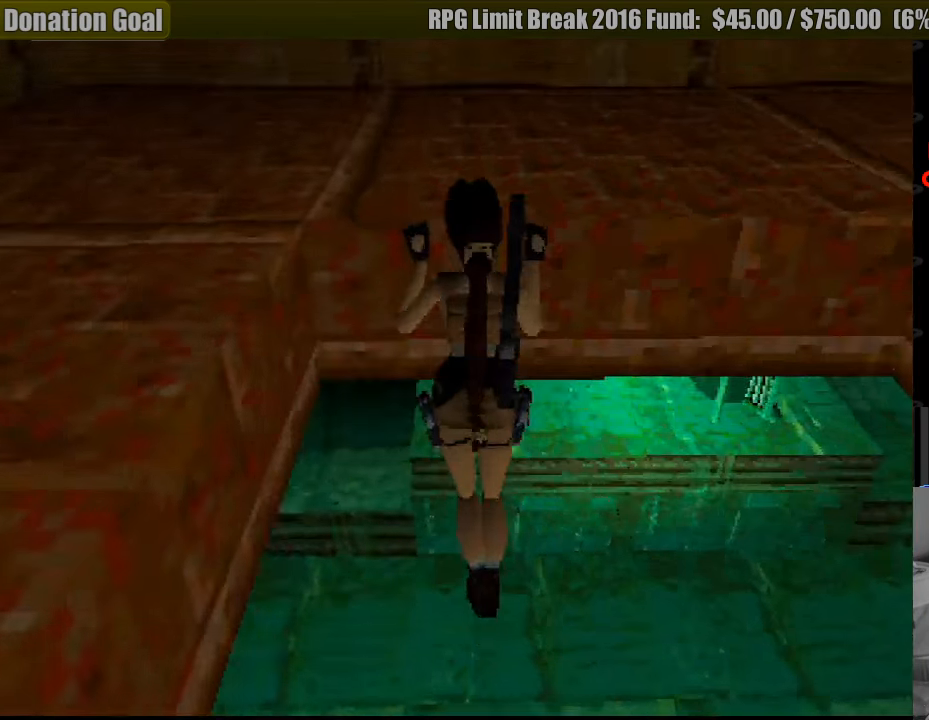
{"buttons": ["CROSS"], "events": []}
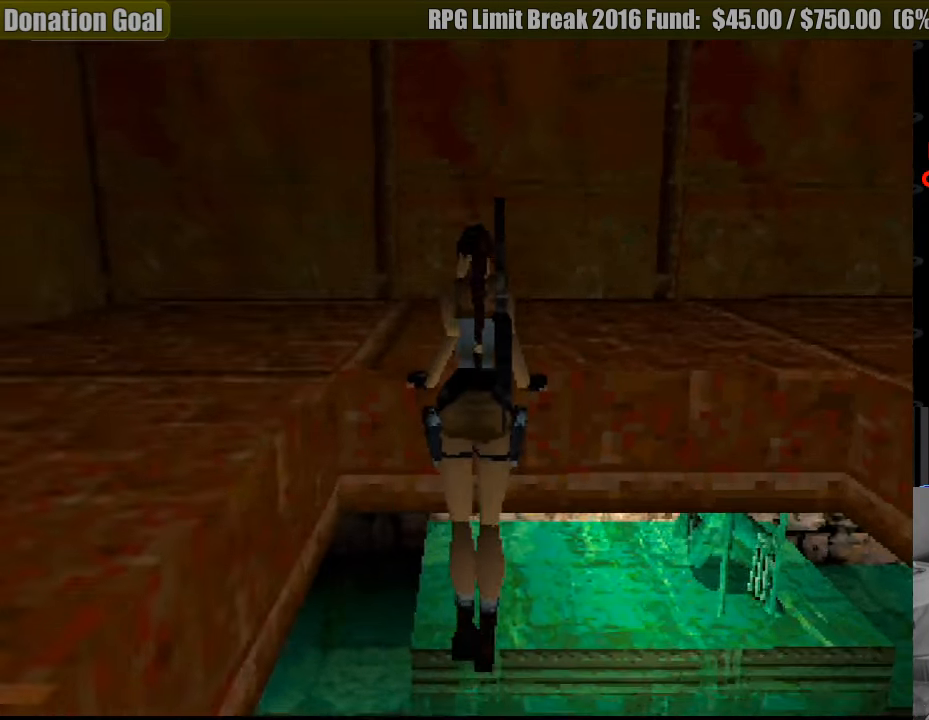
{"buttons": ["CROSS"], "events": []}
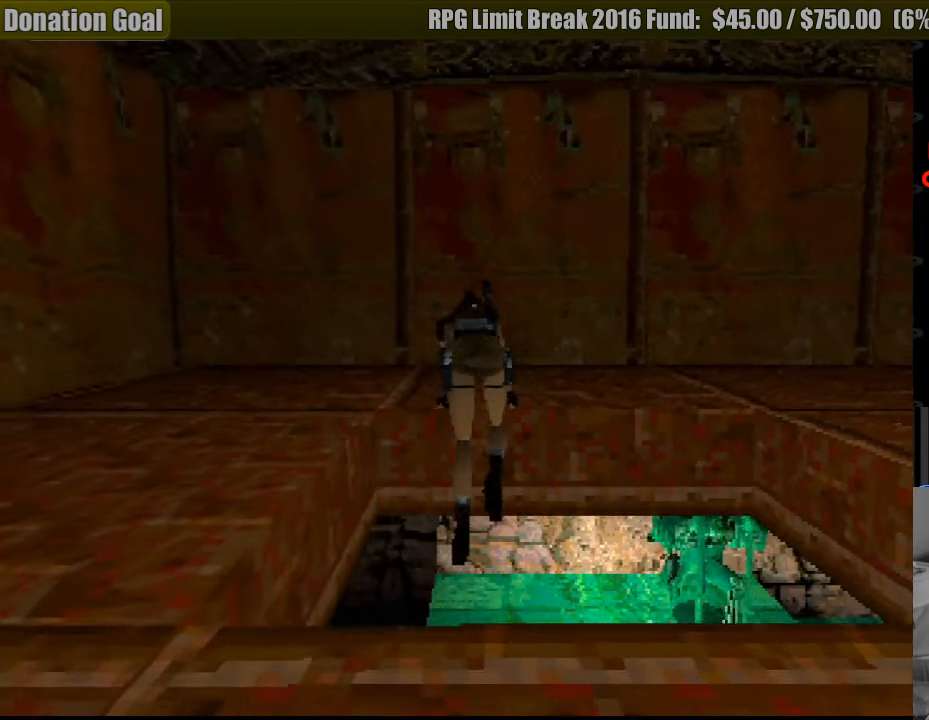
{"buttons": ["CROSS"], "events": []}
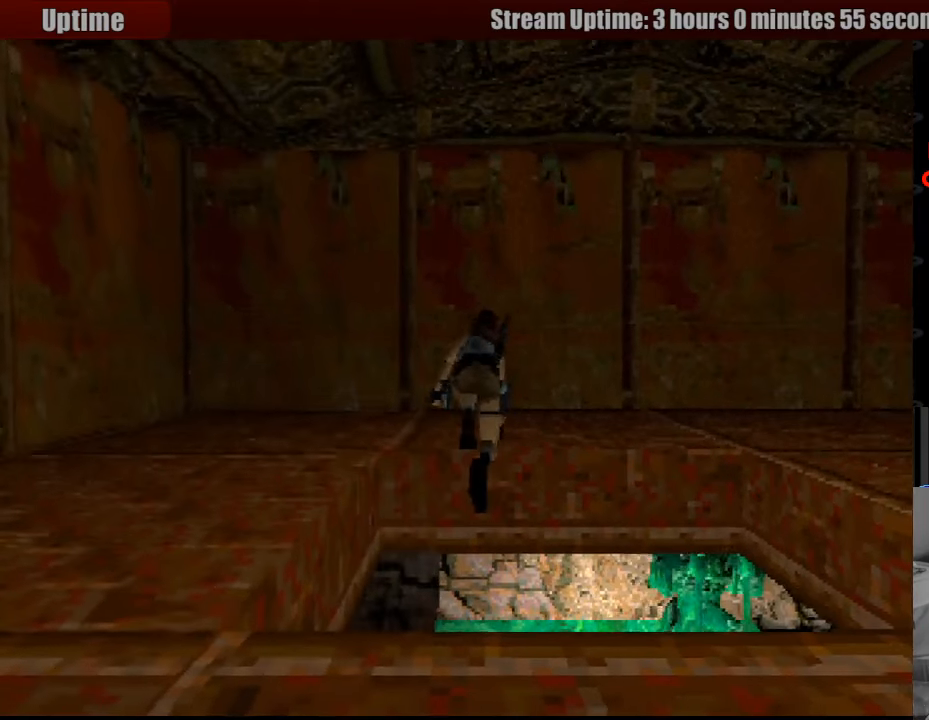
{"buttons": [], "events": [[83, "CIRCLE", "down"], [100, "CIRCLE", "up"], [417, "CROSS", "up"]]}
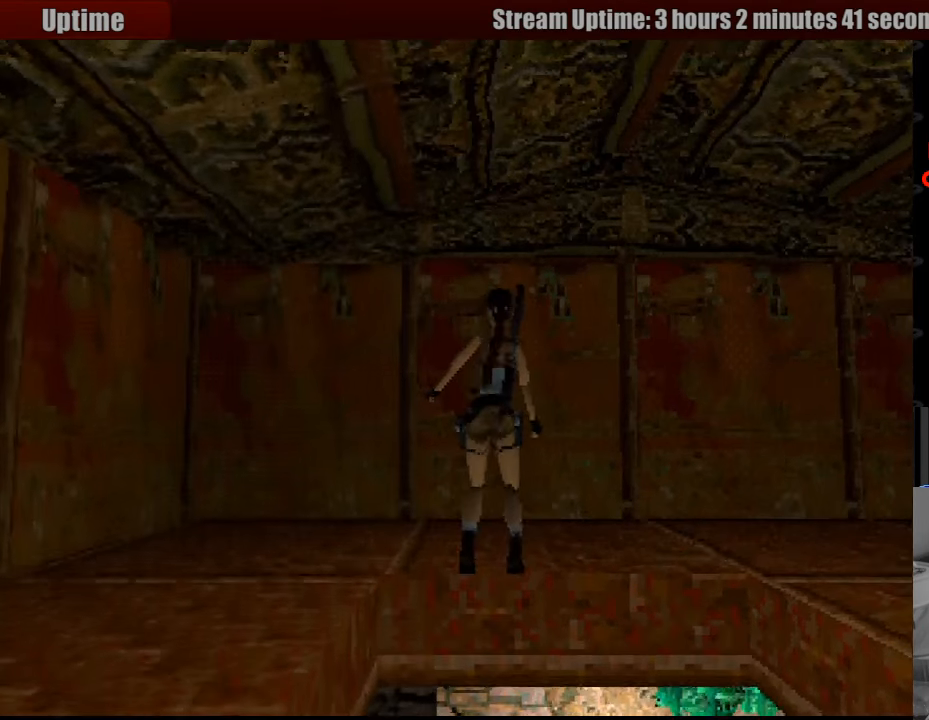
{"buttons": ["DPAD_UP", "DPAD_RIGHT"], "events": [[17, "DPAD_RIGHT", "down"], [417, "DPAD_UP", "down"]]}
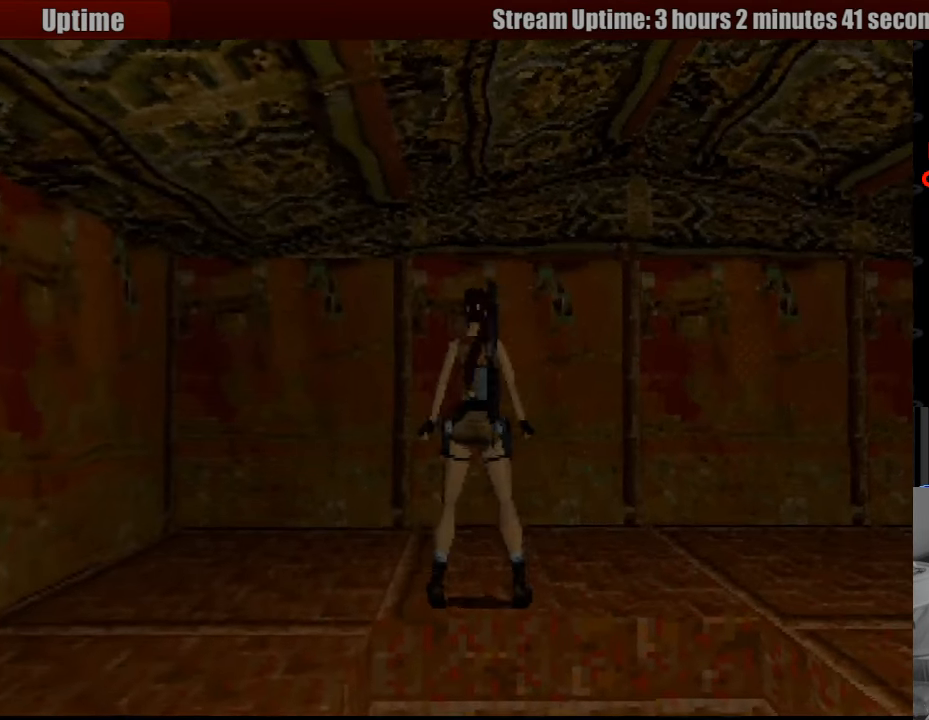
{"buttons": ["DPAD_RIGHT"], "events": [[400, "DPAD_UP", "up"]]}
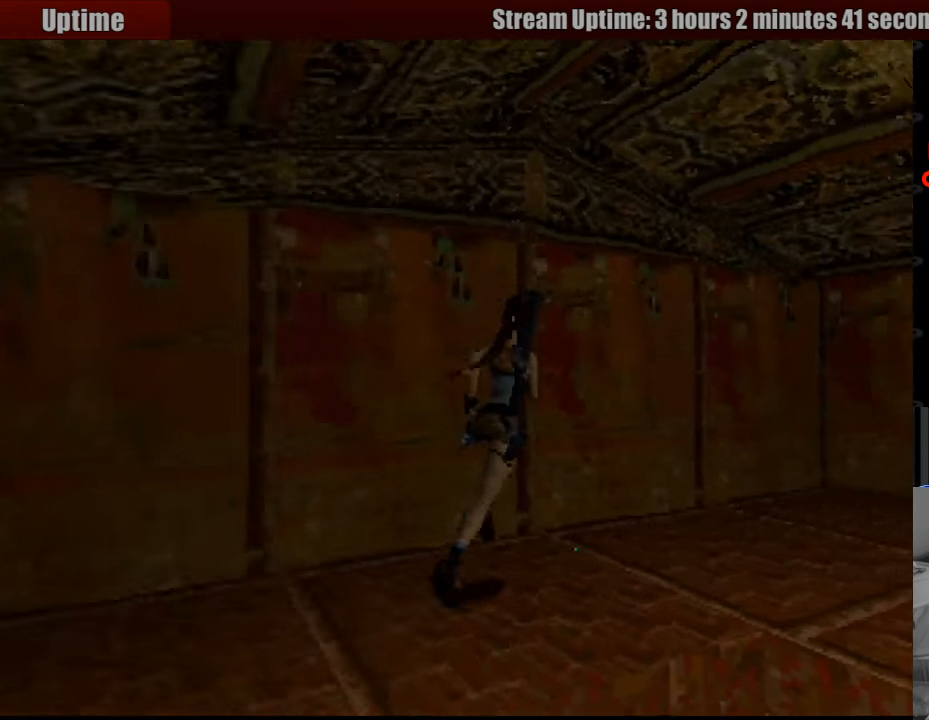
{"buttons": ["DPAD_UP"], "events": [[167, "DPAD_UP", "down"], [367, "DPAD_RIGHT", "up"]]}
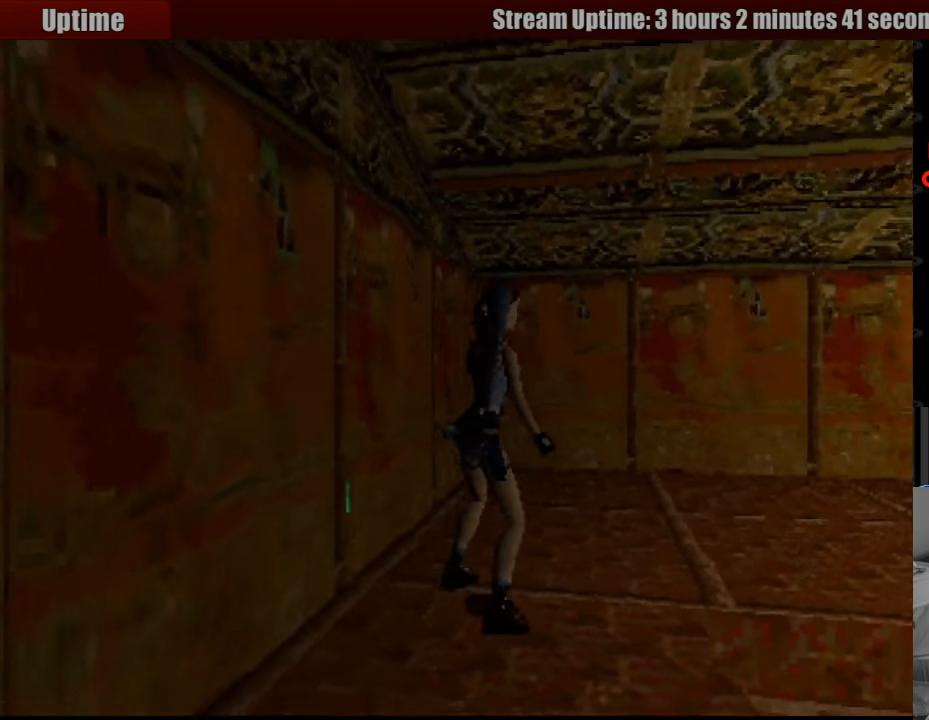
{"buttons": ["DPAD_UP"], "events": [[200, "DPAD_RIGHT", "down"], [467, "DPAD_RIGHT", "up"]]}
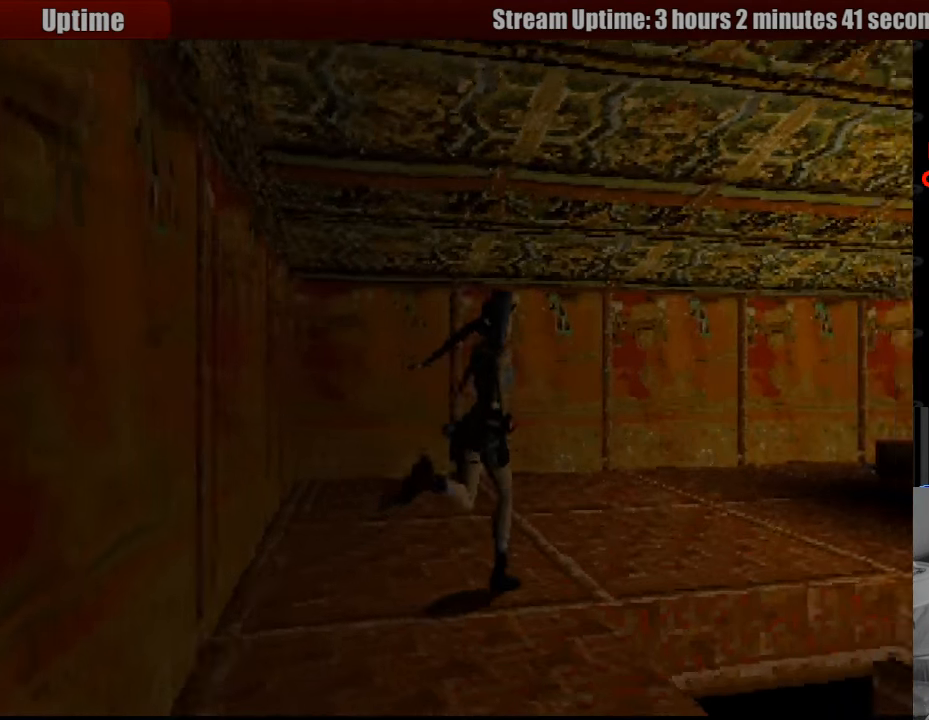
{"buttons": ["DPAD_UP", "DPAD_RIGHT"], "events": [[450, "DPAD_RIGHT", "down"]]}
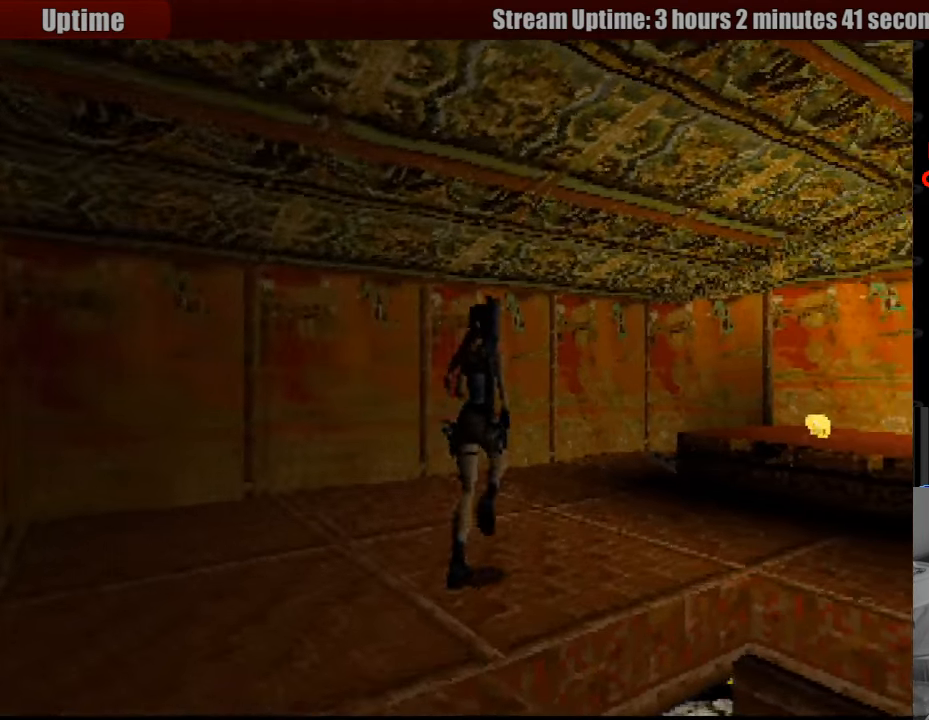
{"buttons": ["DPAD_UP"], "events": [[417, "DPAD_RIGHT", "up"]]}
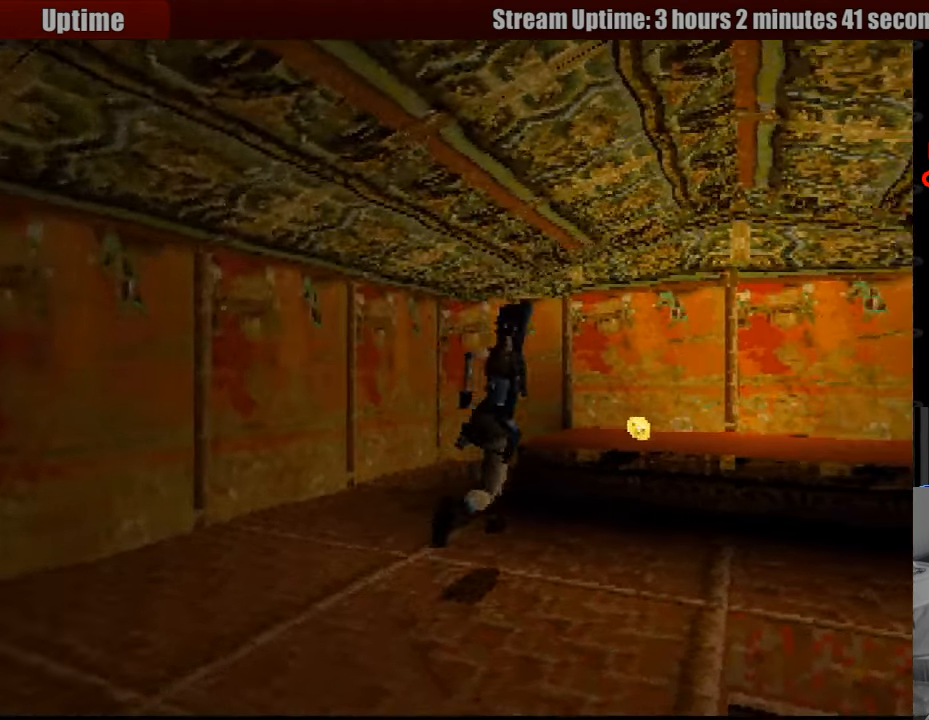
{"buttons": ["DPAD_UP", "DPAD_RIGHT"], "events": [[300, "DPAD_RIGHT", "down"], [467, "START", "down"], [483, "START", "up"]]}
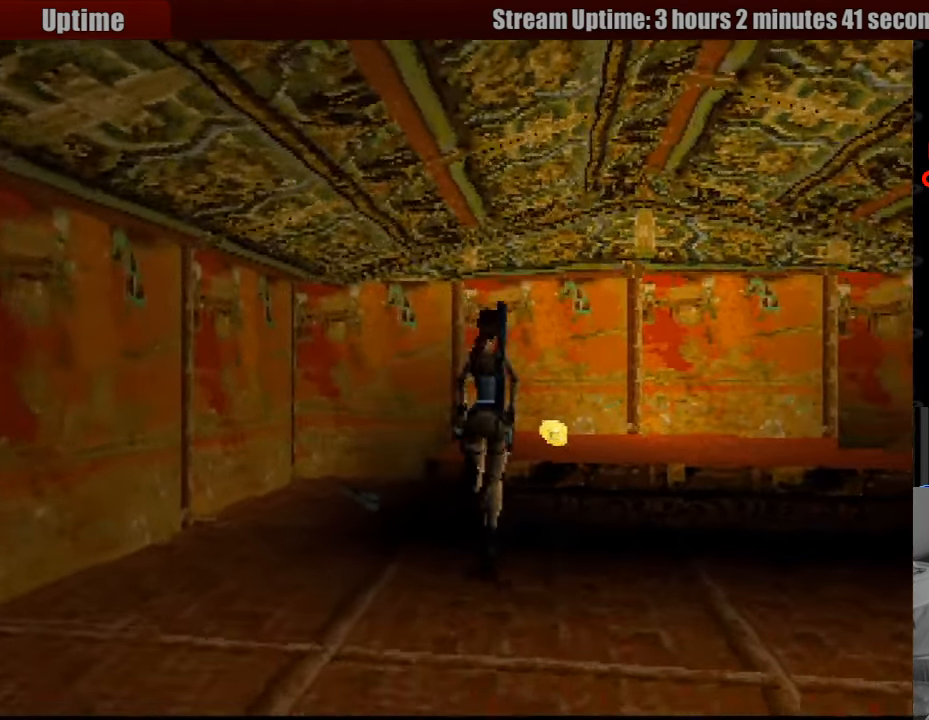
{"buttons": ["CROSS"], "events": [[217, "DPAD_RIGHT", "up"], [217, "DPAD_UP", "up"], [317, "CROSS", "down"], [417, "CROSS", "up"], [483, "CROSS", "down"]]}
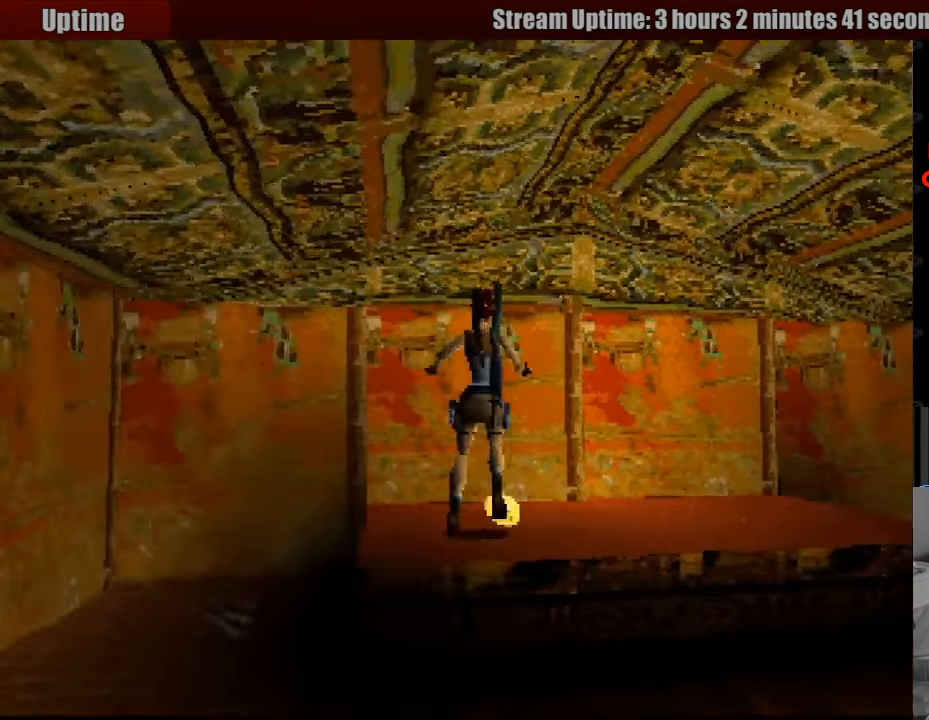
{"buttons": ["CROSS"], "events": [[366, "CROSS", "up"], [399, "CROSS", "down"]]}
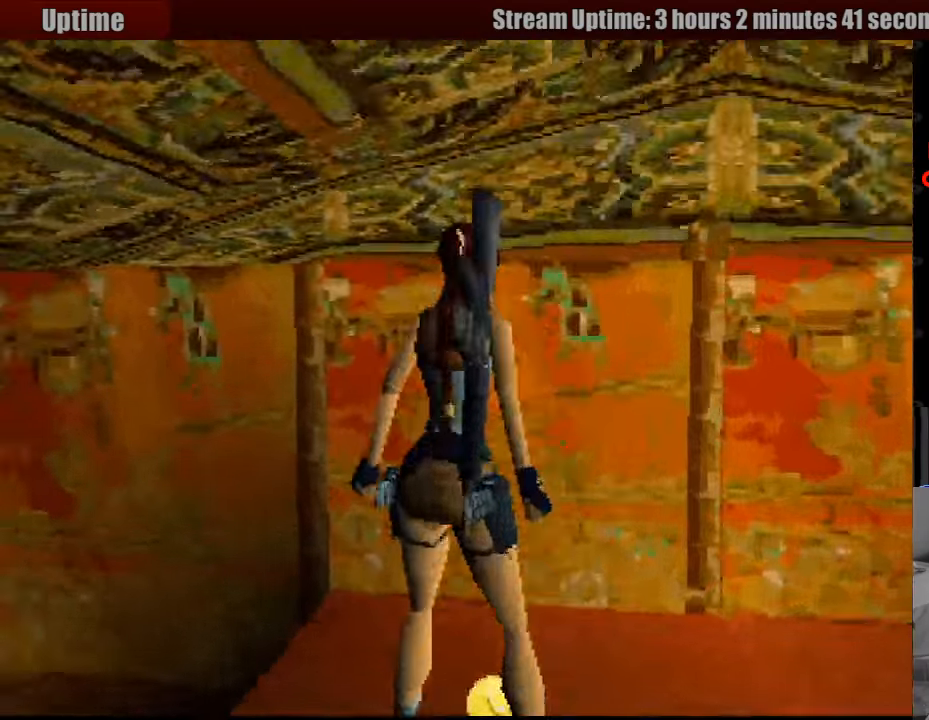
{"buttons": [], "events": [[117, "CROSS", "up"]]}
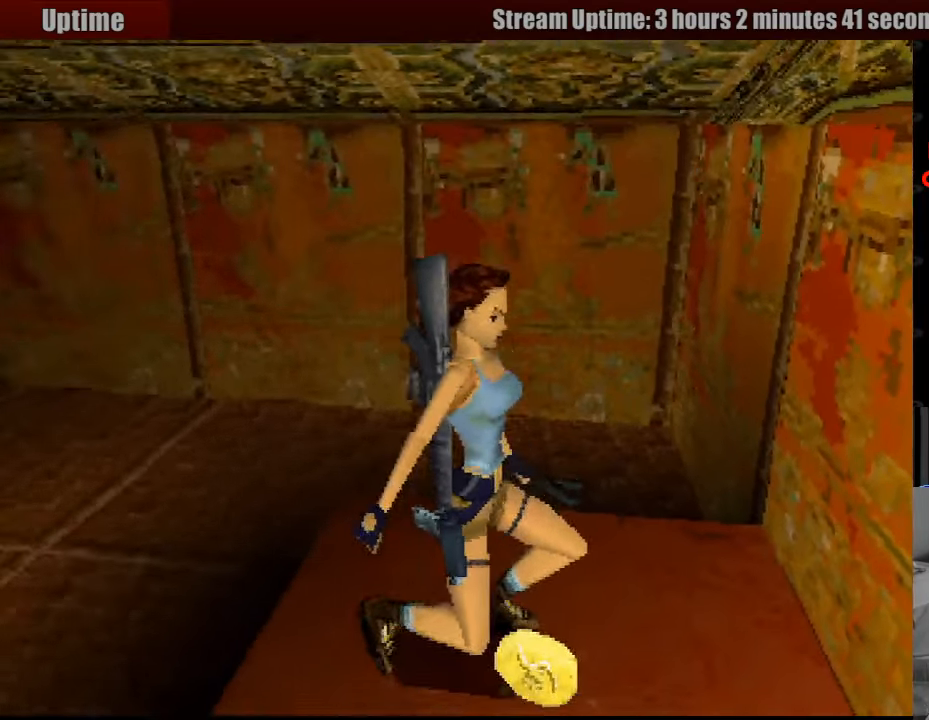
{"buttons": [], "events": []}
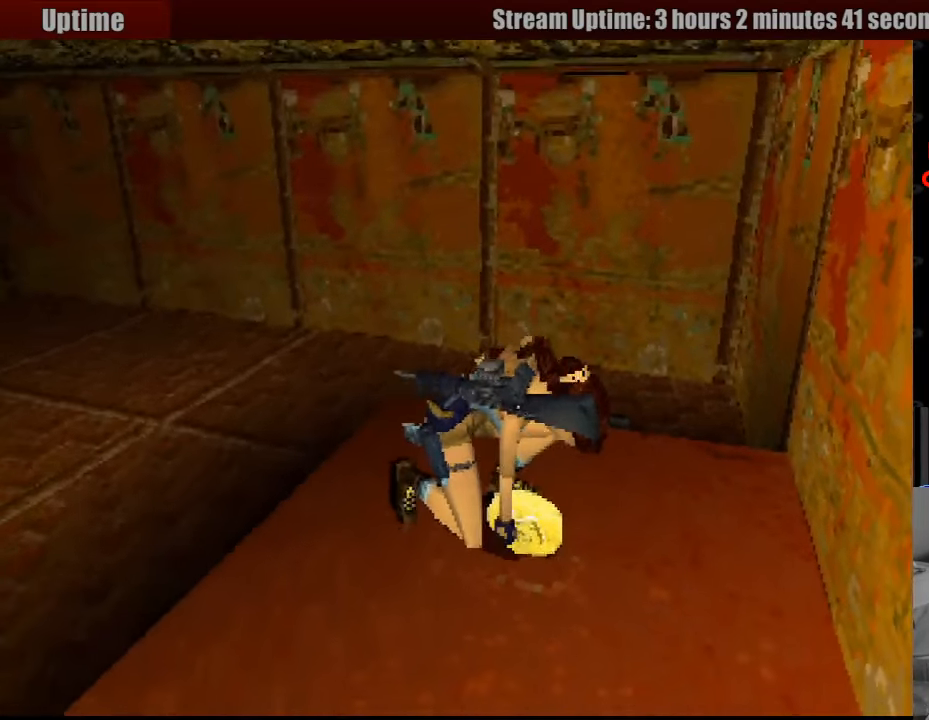
{"buttons": ["DPAD_LEFT"], "events": [[133, "DPAD_LEFT", "down"]]}
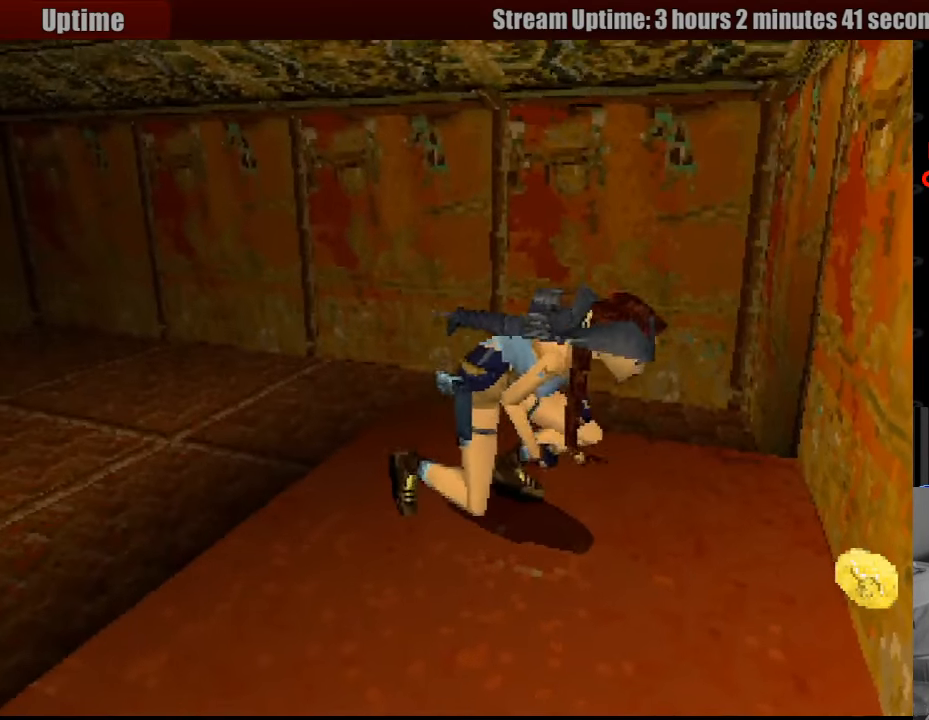
{"buttons": ["DPAD_LEFT"], "events": []}
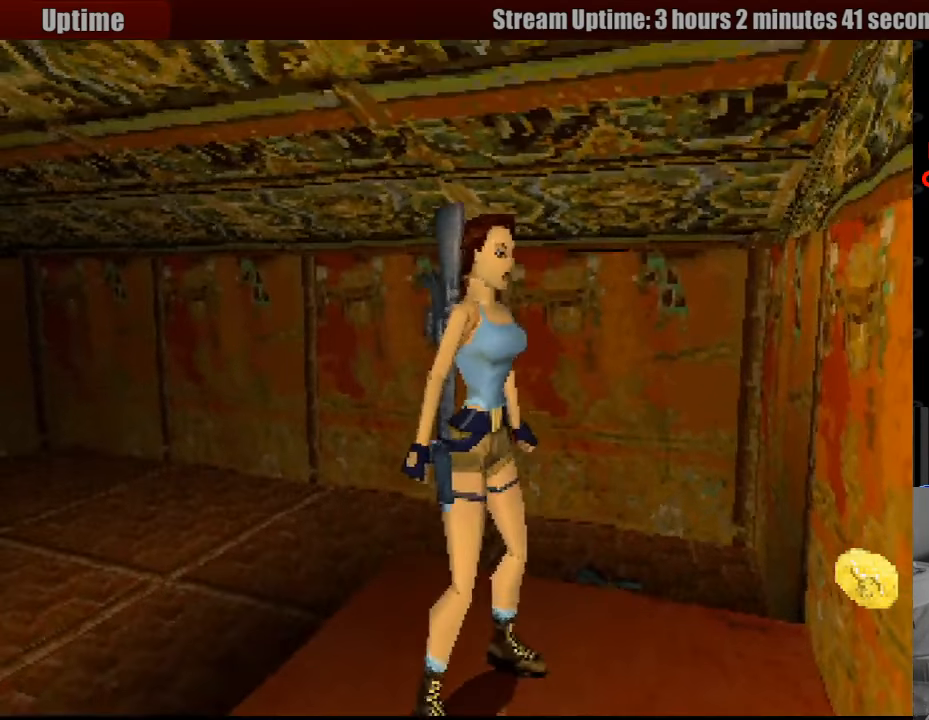
{"buttons": ["DPAD_LEFT"], "events": []}
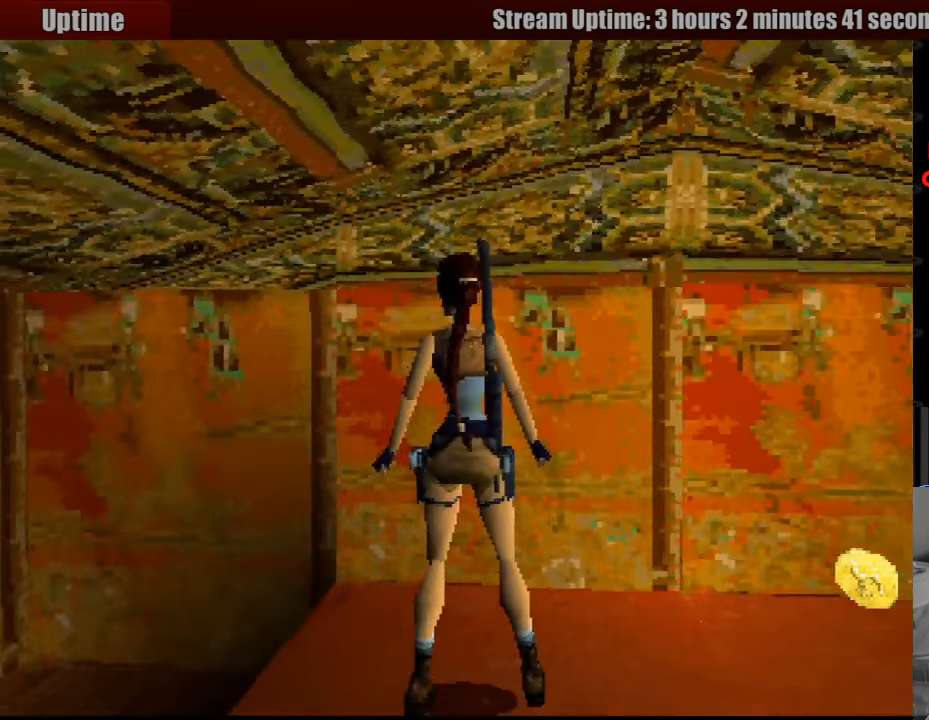
{"buttons": [], "events": [[317, "DPAD_LEFT", "up"]]}
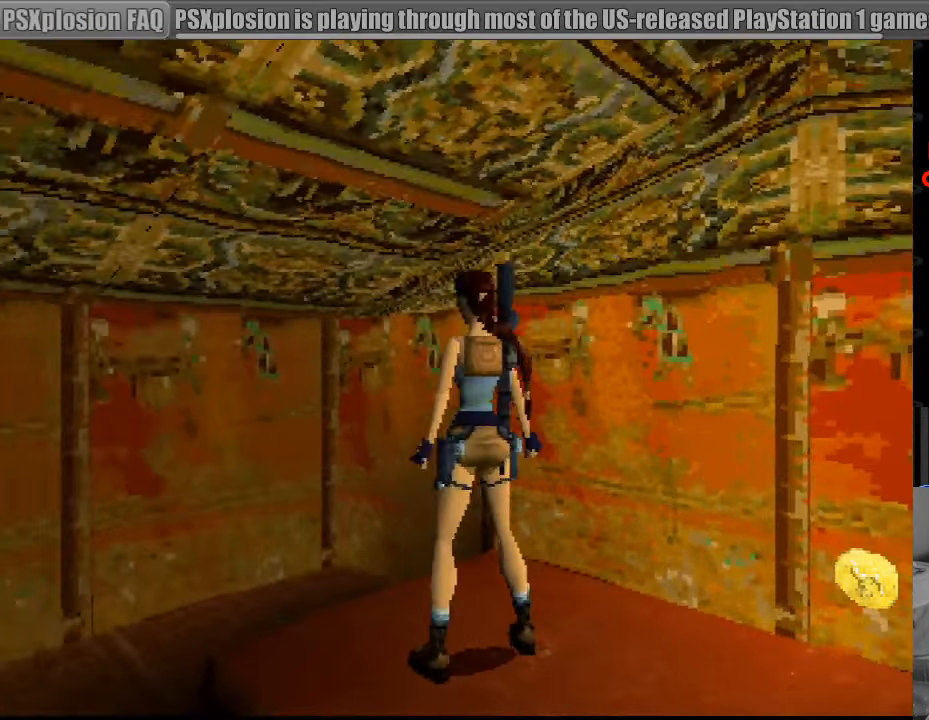
{"buttons": [], "events": [[33, "DPAD_UP", "down"], [67, "DPAD_LEFT", "down"], [300, "DPAD_LEFT", "up"], [300, "DPAD_UP", "up"]]}